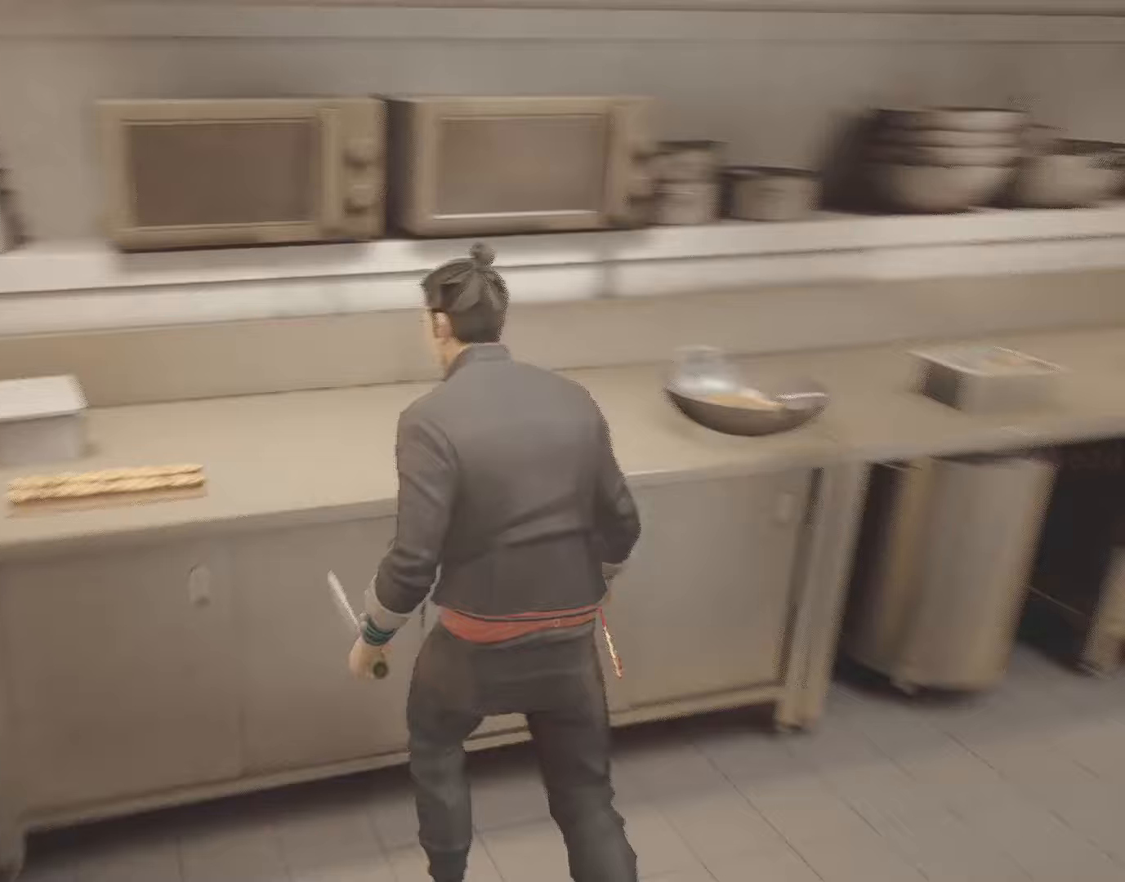
Gameplay with keyboard and mouse; each line is a JSON object with the keys and mouse buttons held at the frame after it. "events" lists presses ("down") and releases ("up") of "4", "a", "c", "d", "e", "f", "q", "r", "s", "shift", "space", "tab", "w", "x", "z", "mouse_left" and "mouse_right" between this image and that frame as [ms after this image, input, new state], when the widget could be followed in between. "mouse_left", "mouse_right" = the "left", "right" buttons of the "mouse" list. No other keys are recorded. Not read: mouse_move mouse_wheel.
{"keys": ["space", "w"], "mouse": [], "events": []}
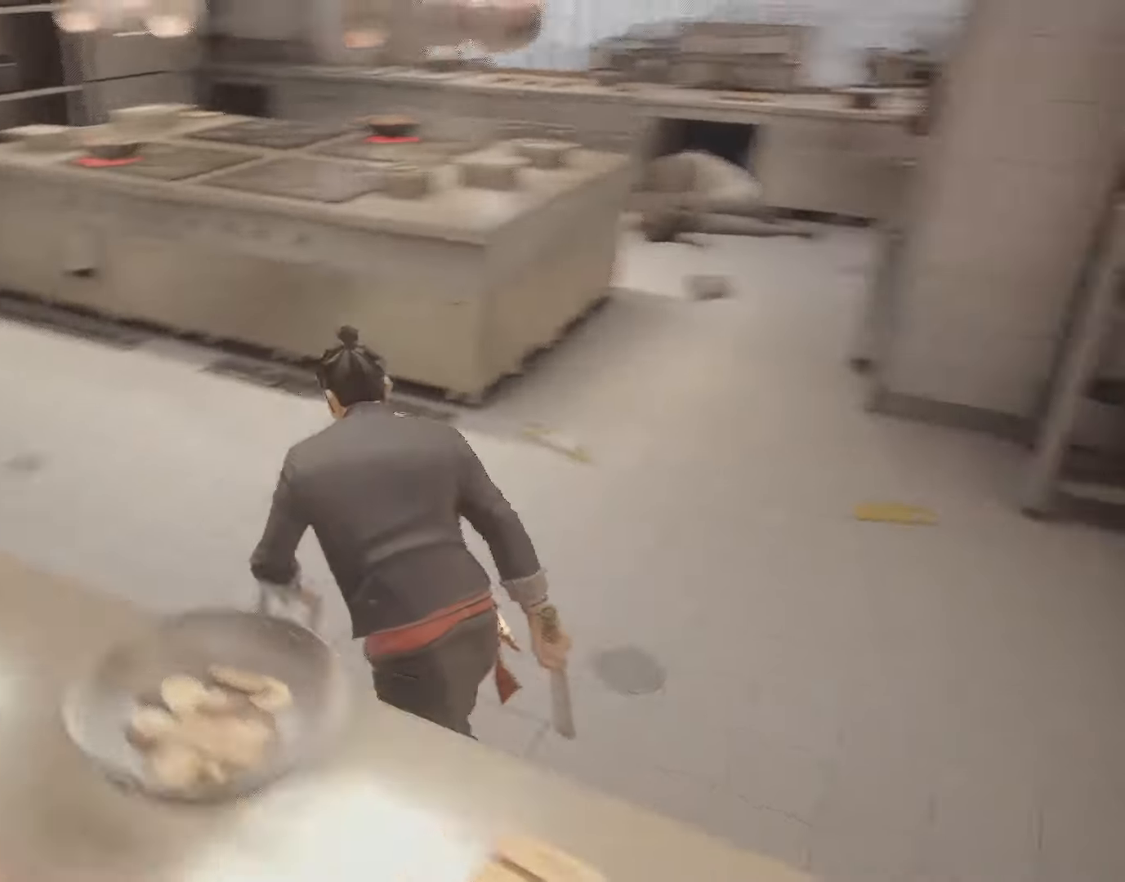
{"keys": ["space", "w"], "mouse": [], "events": []}
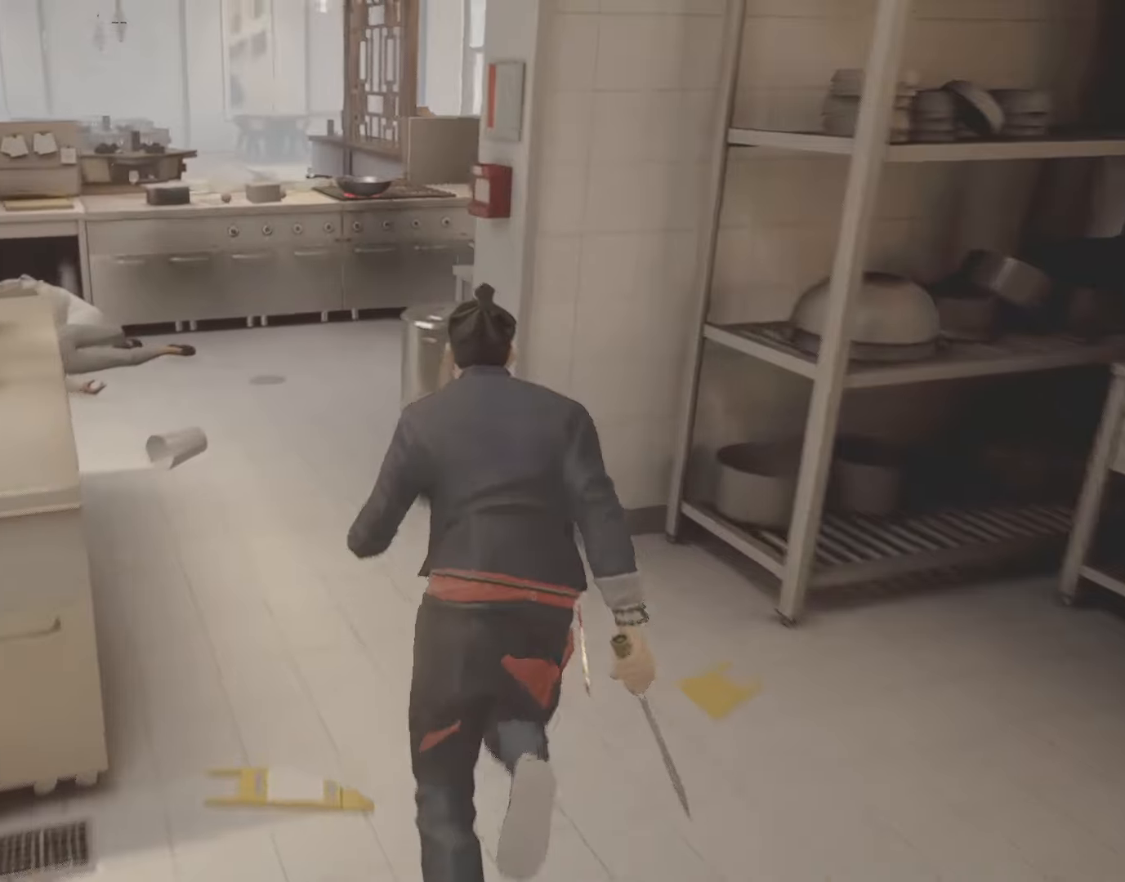
{"keys": ["space", "w"], "mouse": [], "events": []}
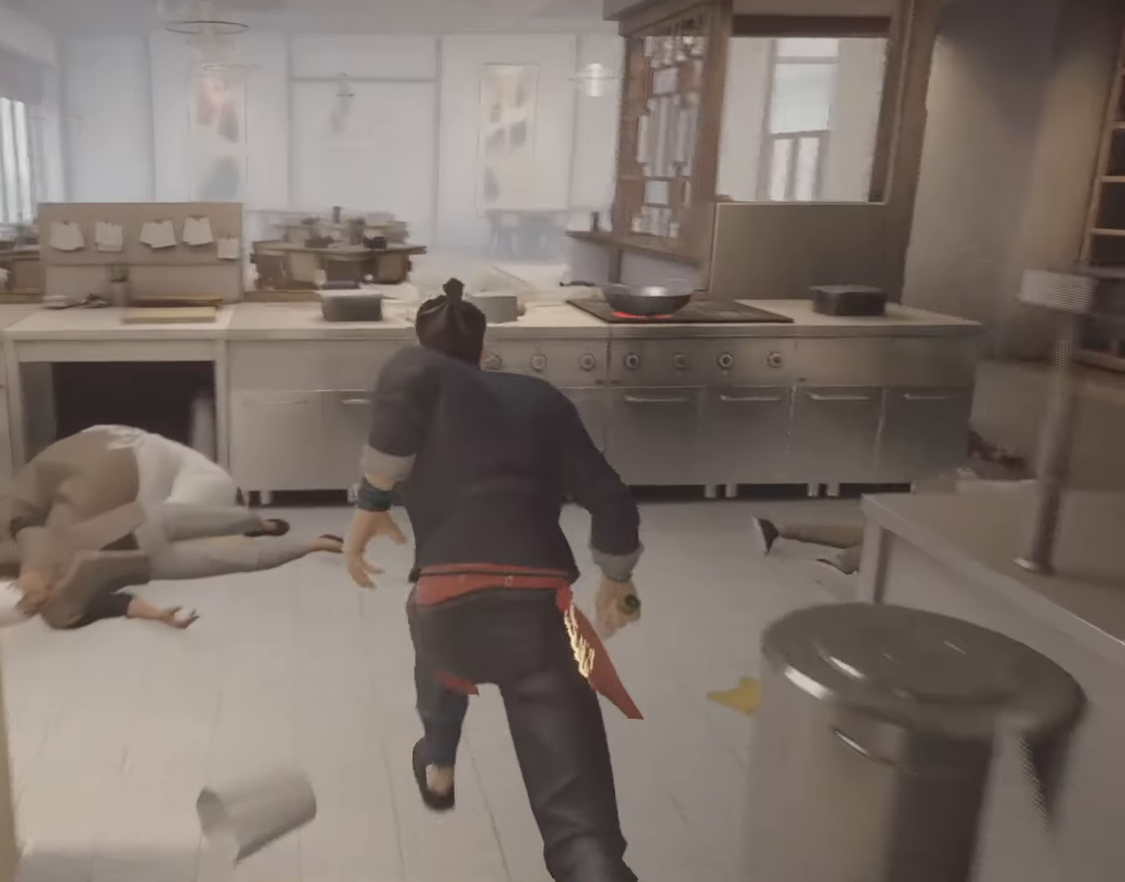
{"keys": ["space", "w"], "mouse": [], "events": []}
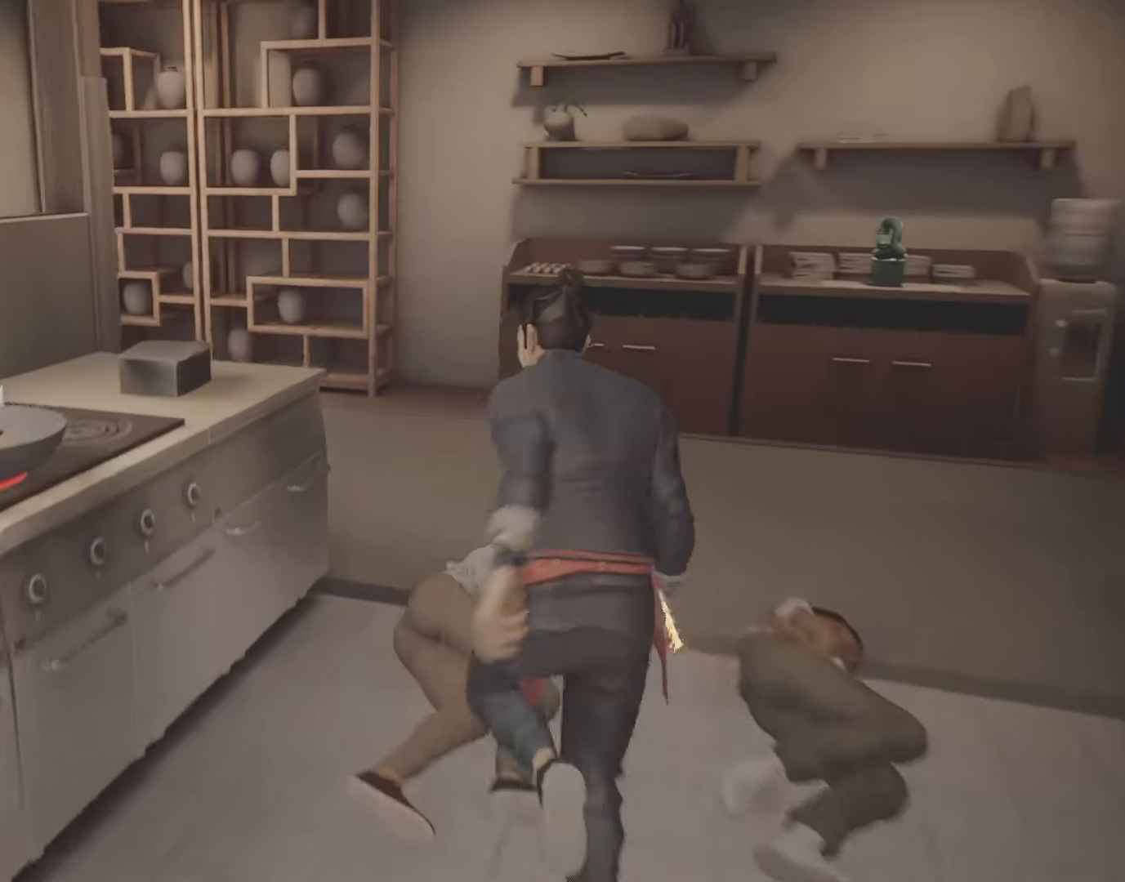
{"keys": ["space", "w"], "mouse": [], "events": []}
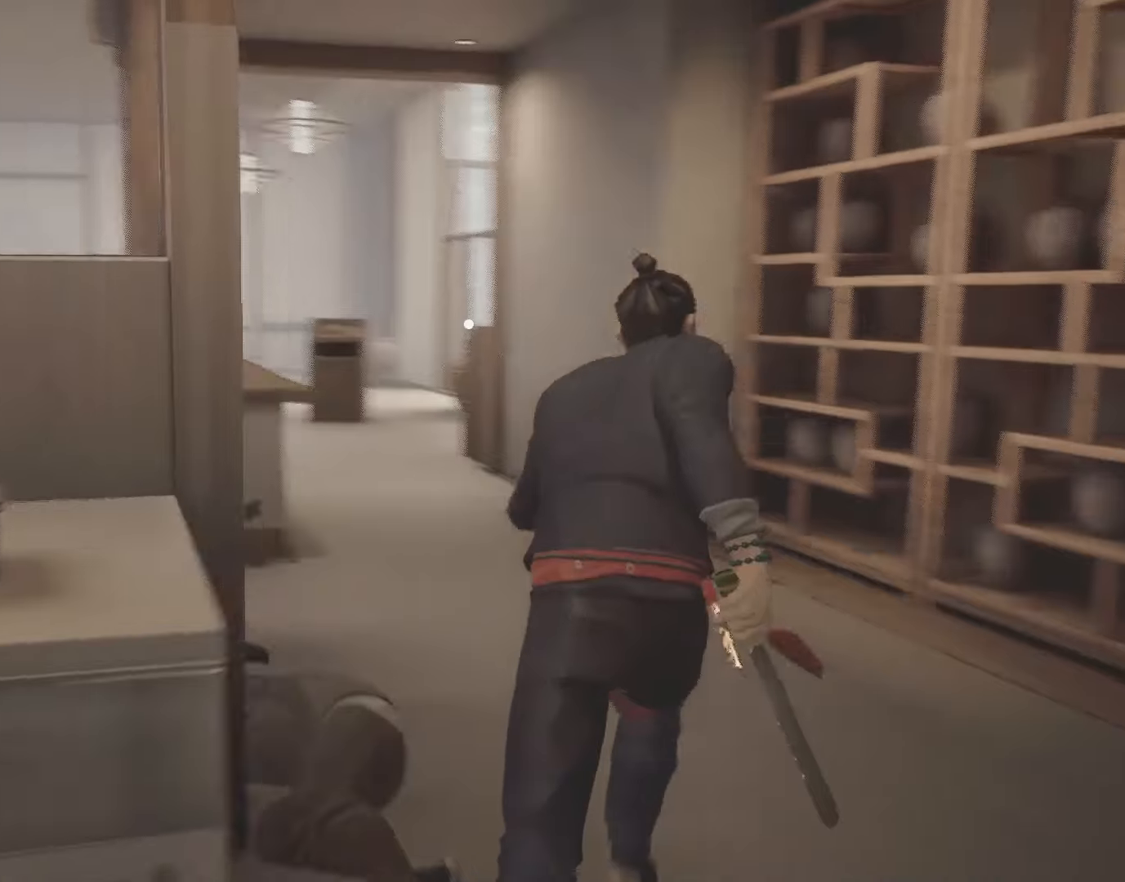
{"keys": ["space", "w"], "mouse": [], "events": []}
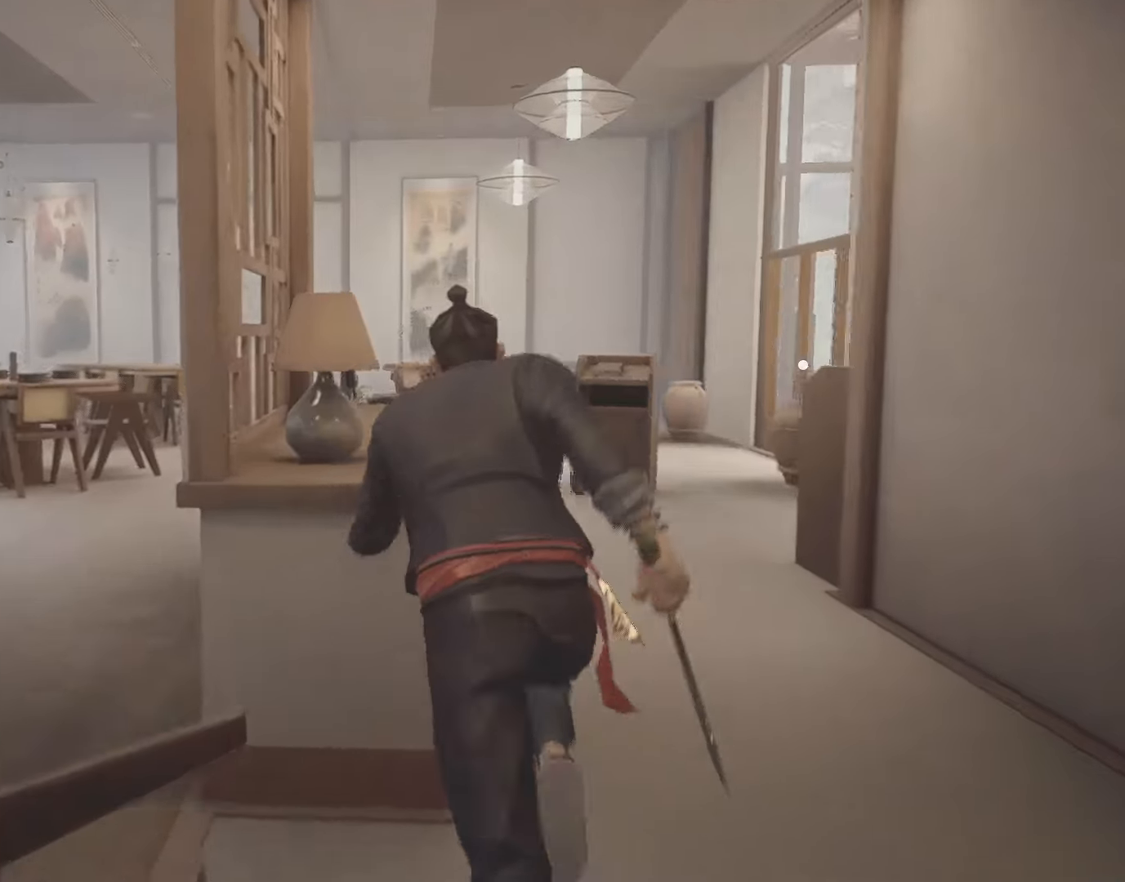
{"keys": ["space", "w"], "mouse": [], "events": []}
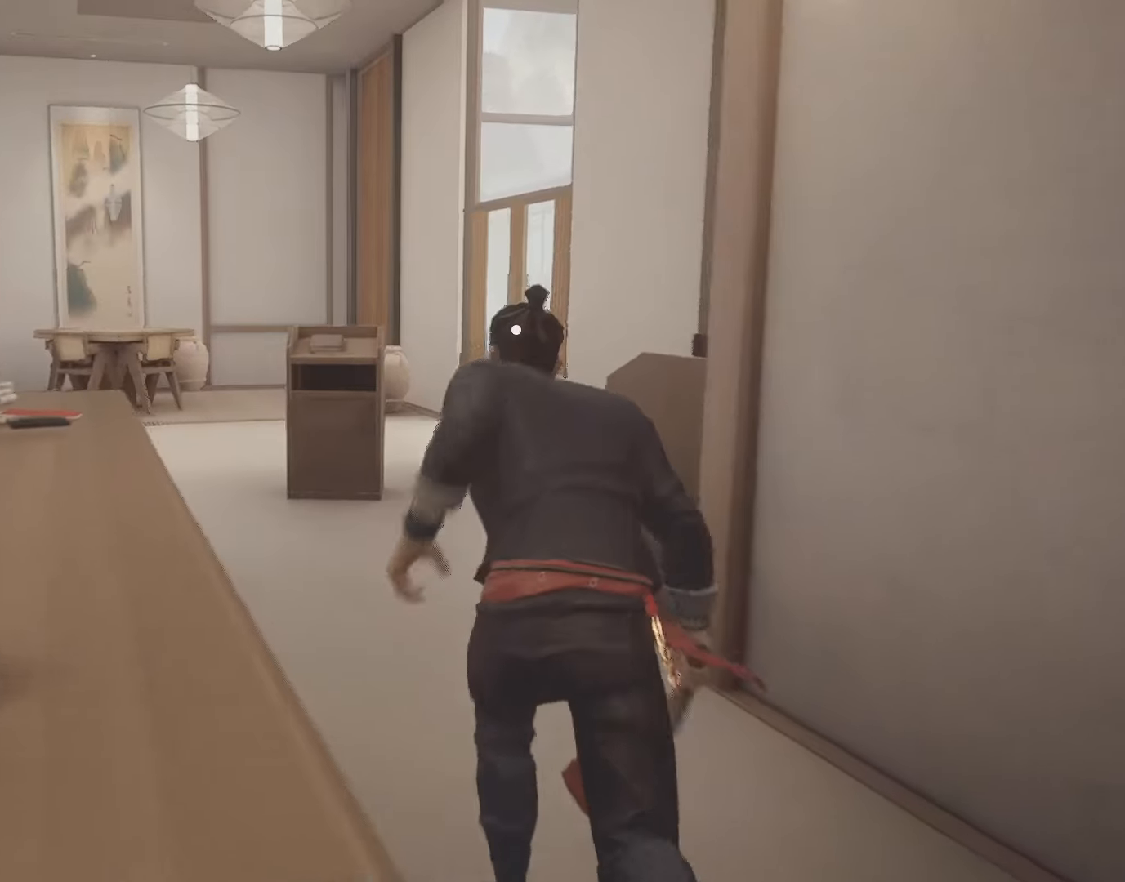
{"keys": ["space", "w"], "mouse": [], "events": []}
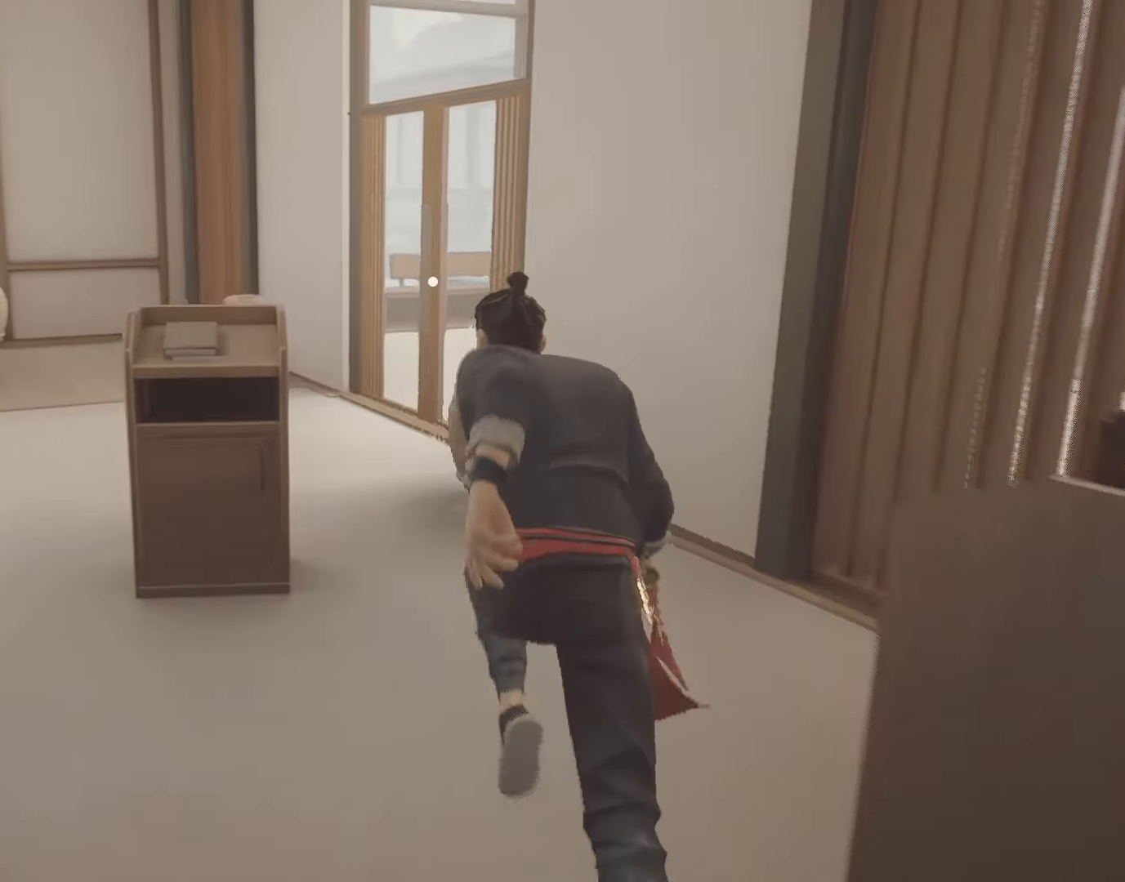
{"keys": ["space", "w"], "mouse": [], "events": []}
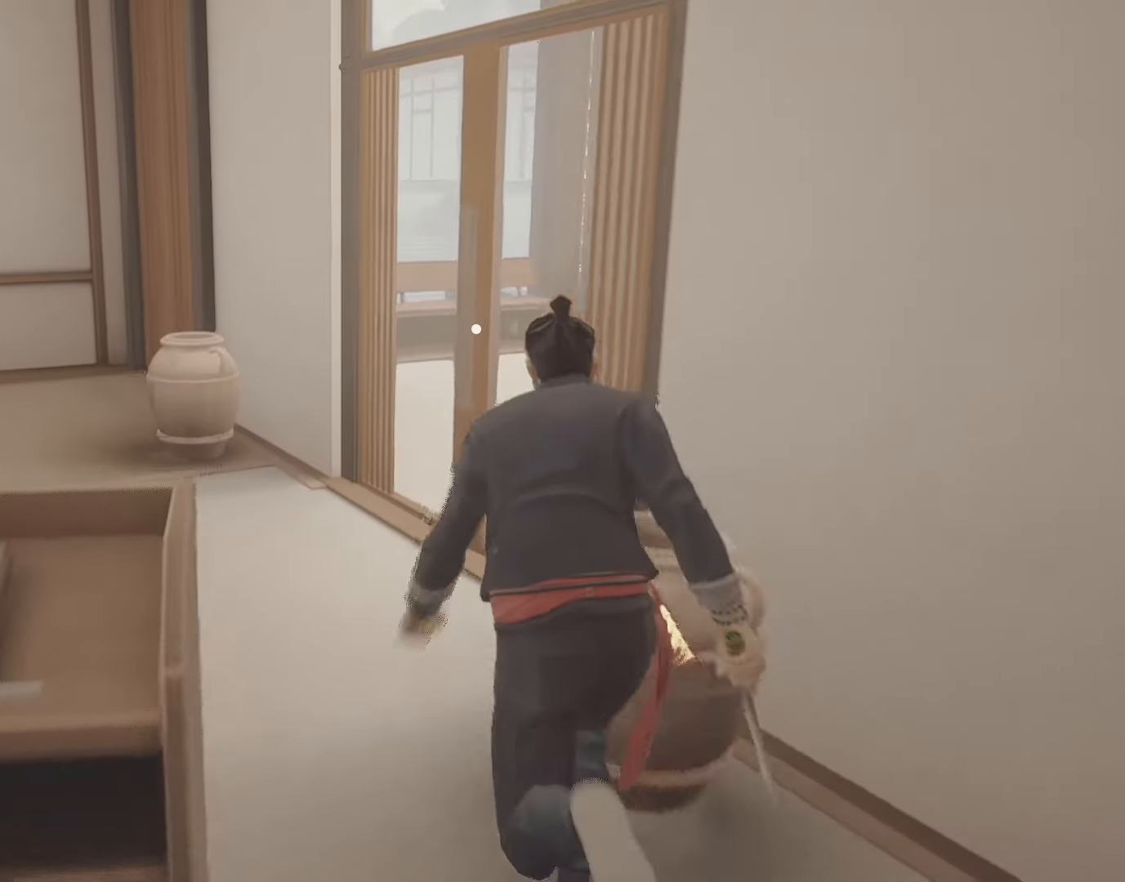
{"keys": ["space", "w"], "mouse": [], "events": [[267, "q", "down"], [367, "q", "up"]]}
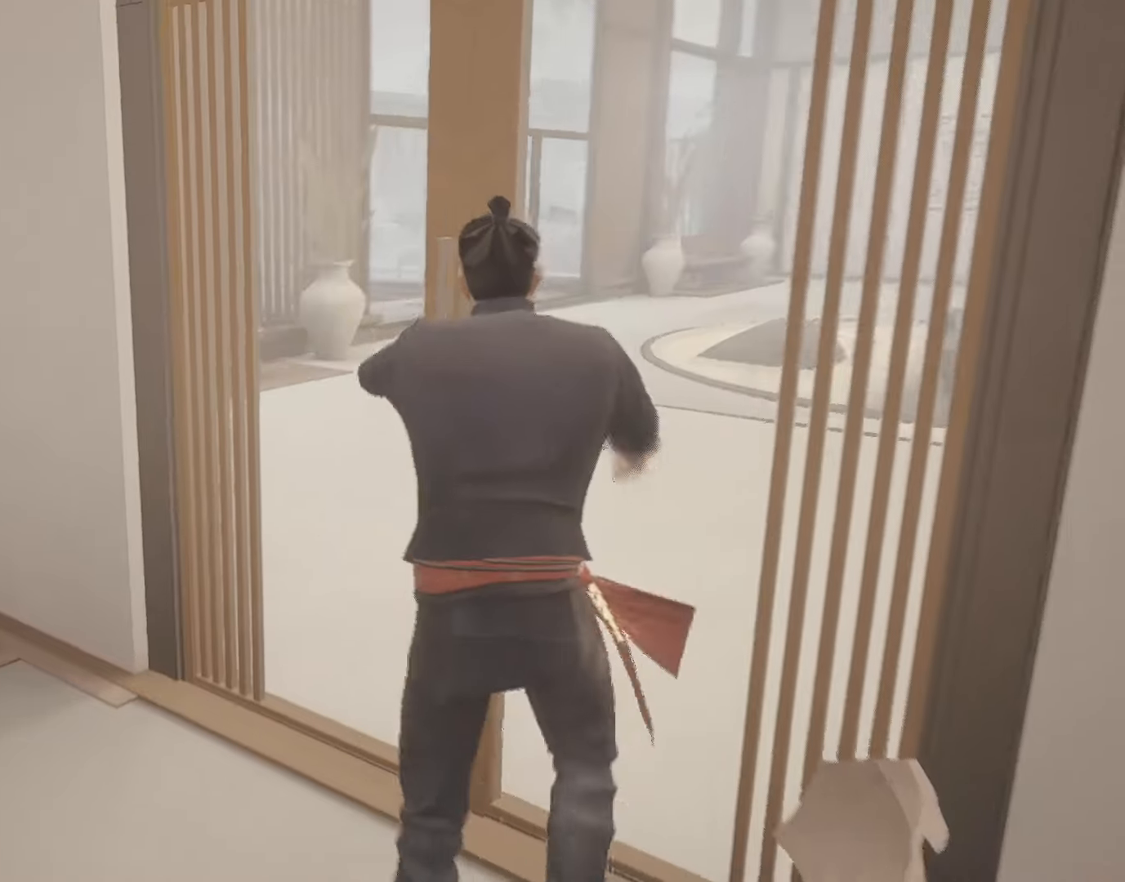
{"keys": ["space", "w"], "mouse": [], "events": []}
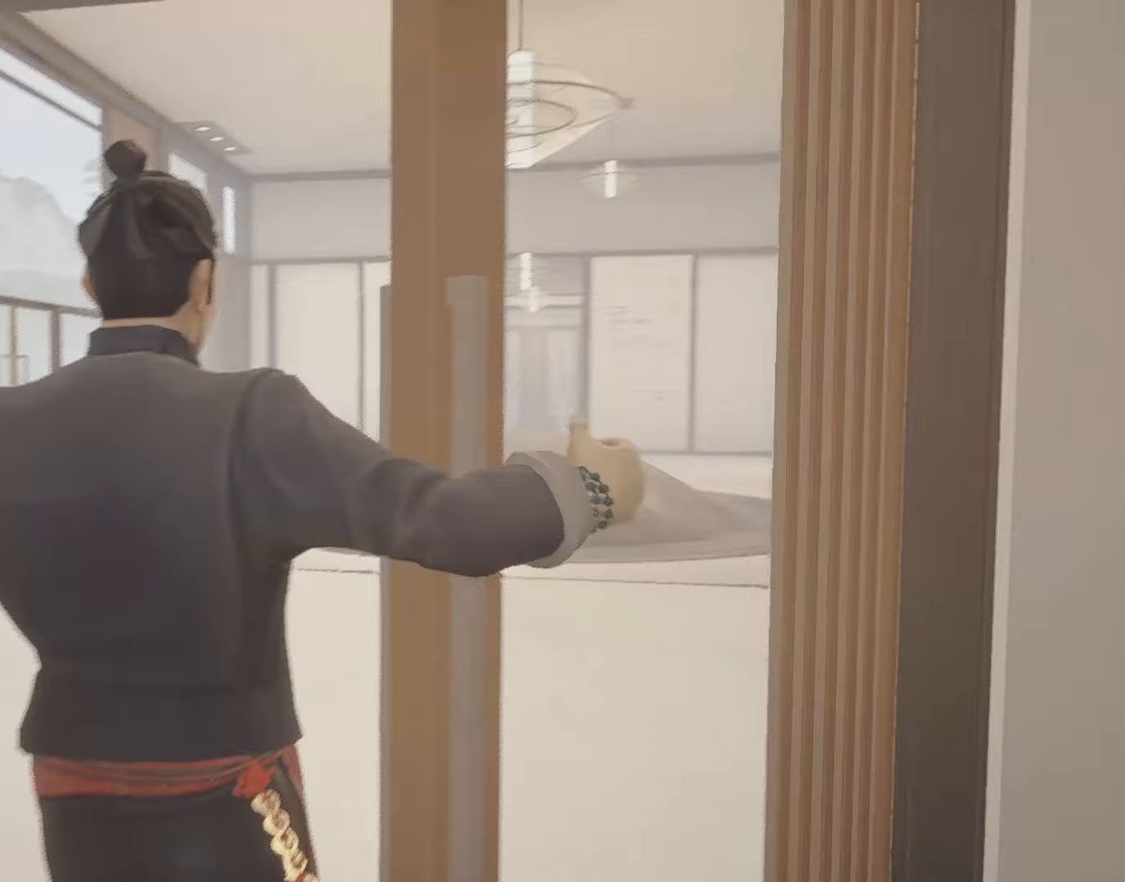
{"keys": ["w"], "mouse": [], "events": [[300, "space", "up"]]}
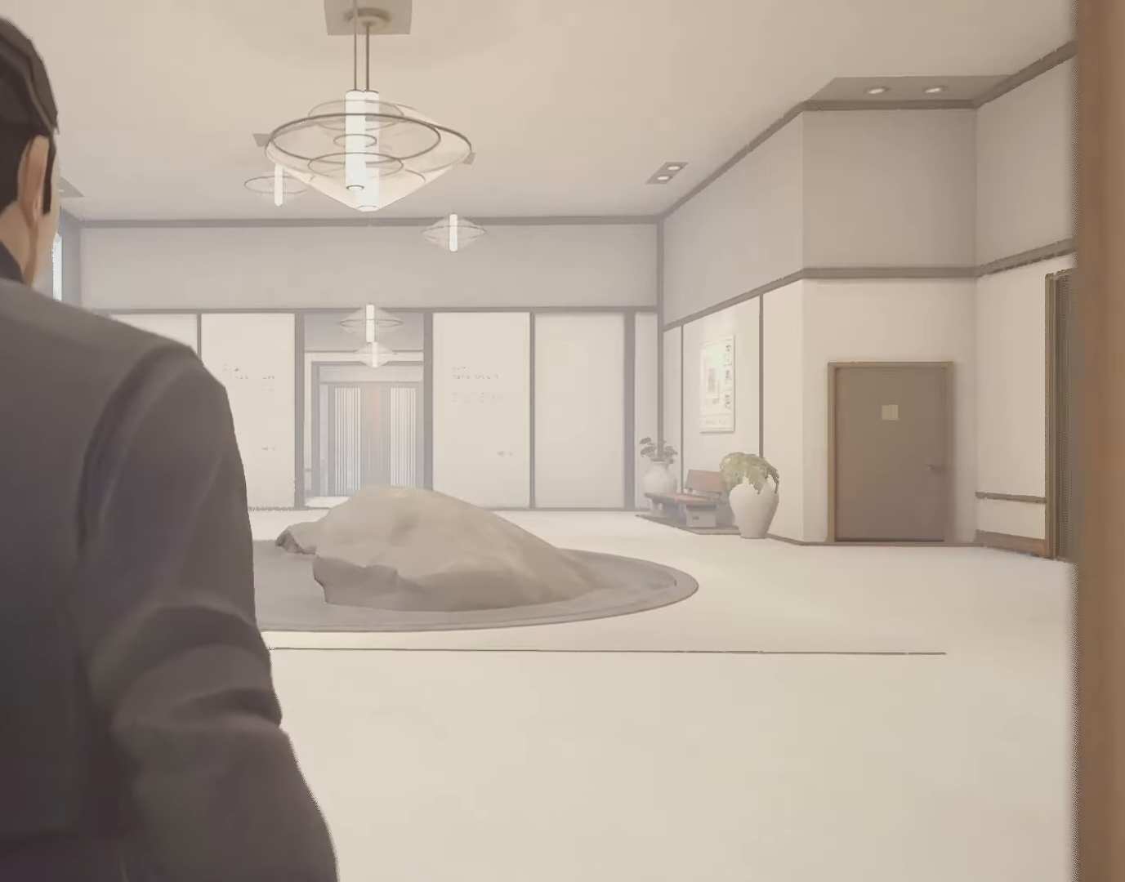
{"keys": ["w"], "mouse": [], "events": []}
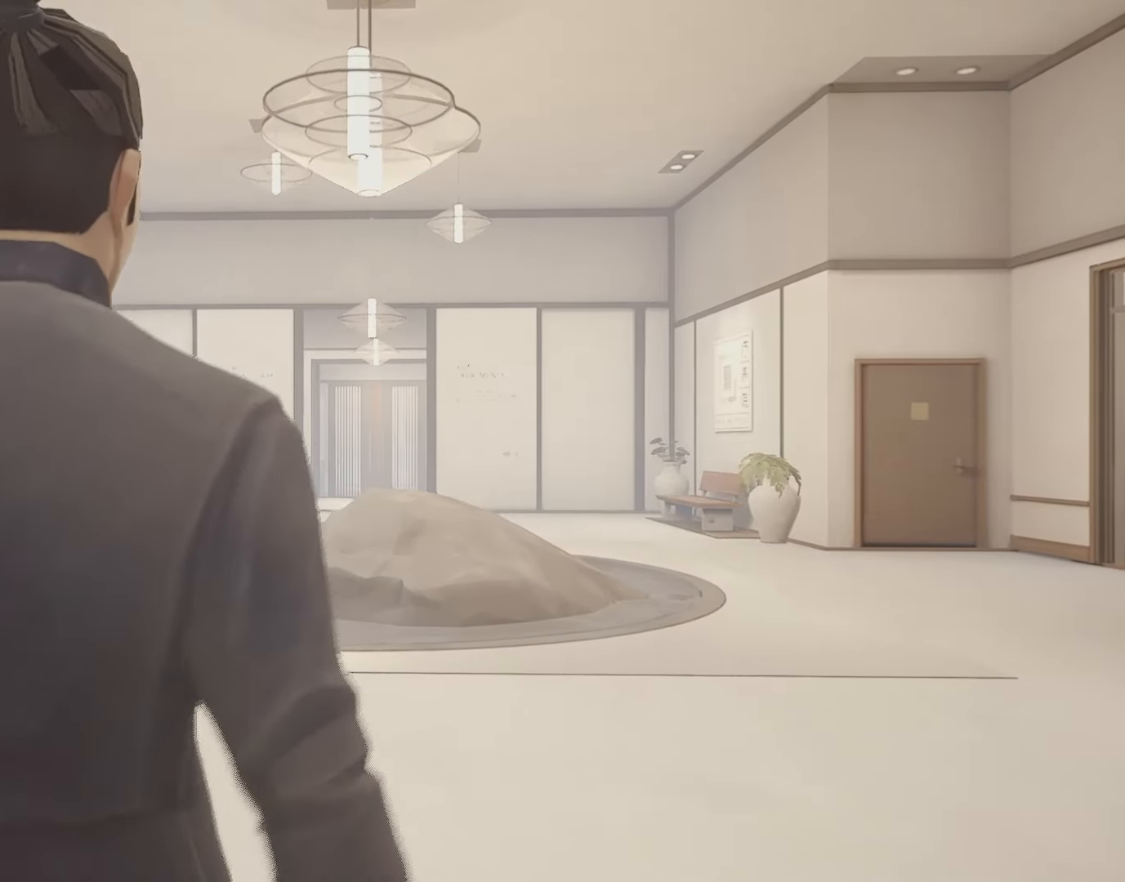
{"keys": ["w"], "mouse": [], "events": []}
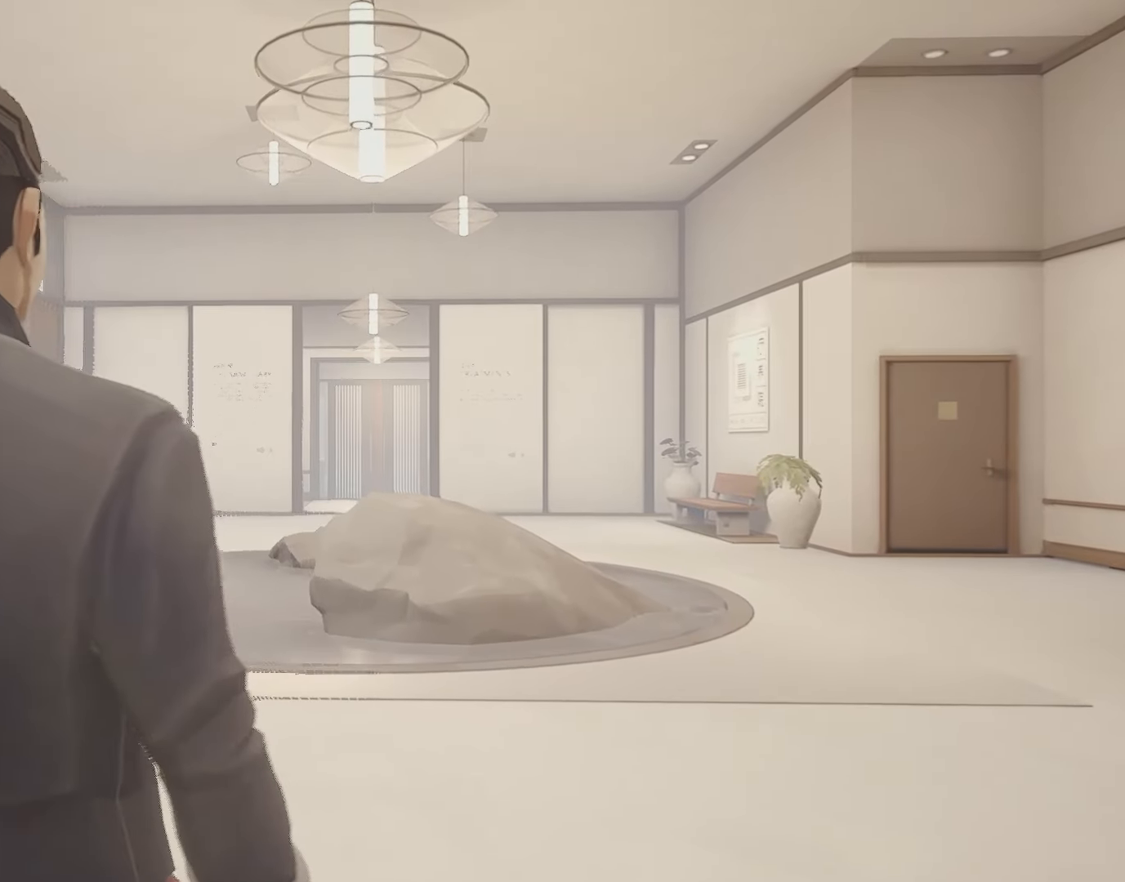
{"keys": ["w"], "mouse": [], "events": []}
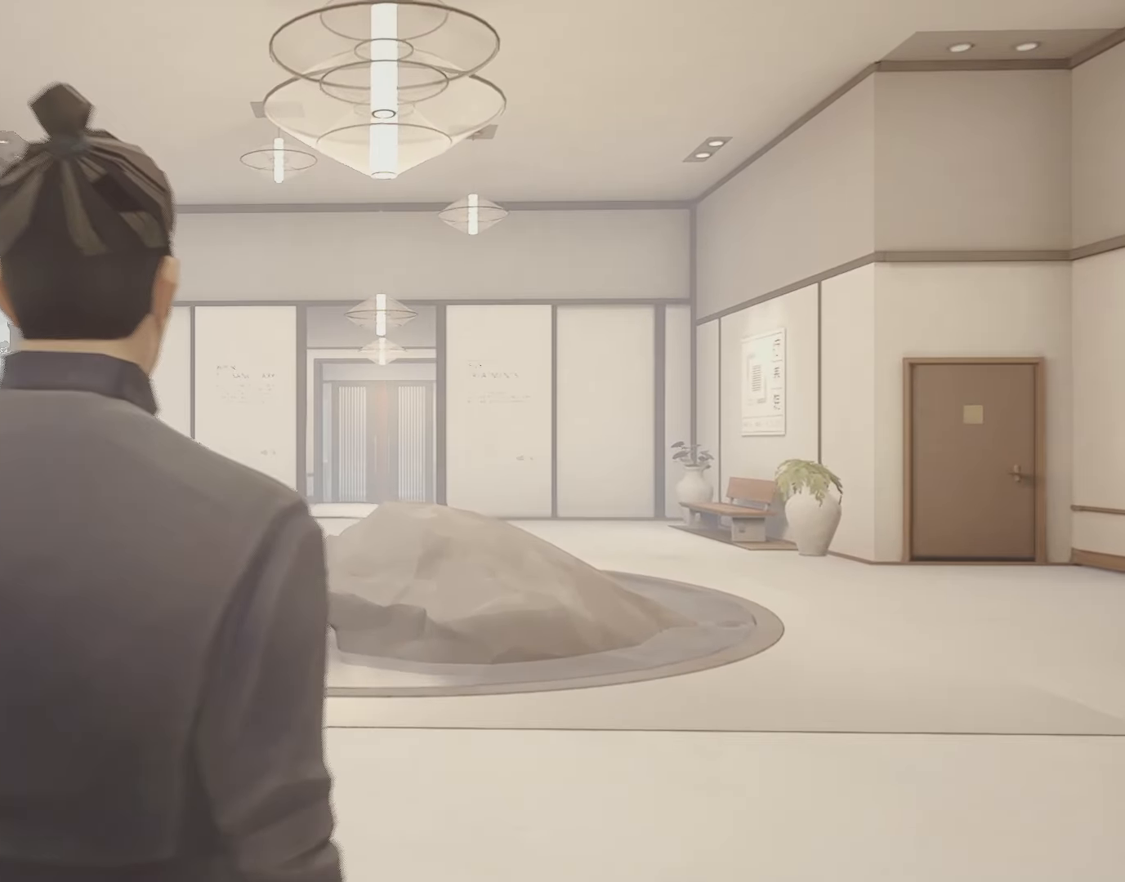
{"keys": ["space", "w"], "mouse": [], "events": [[450, "space", "down"]]}
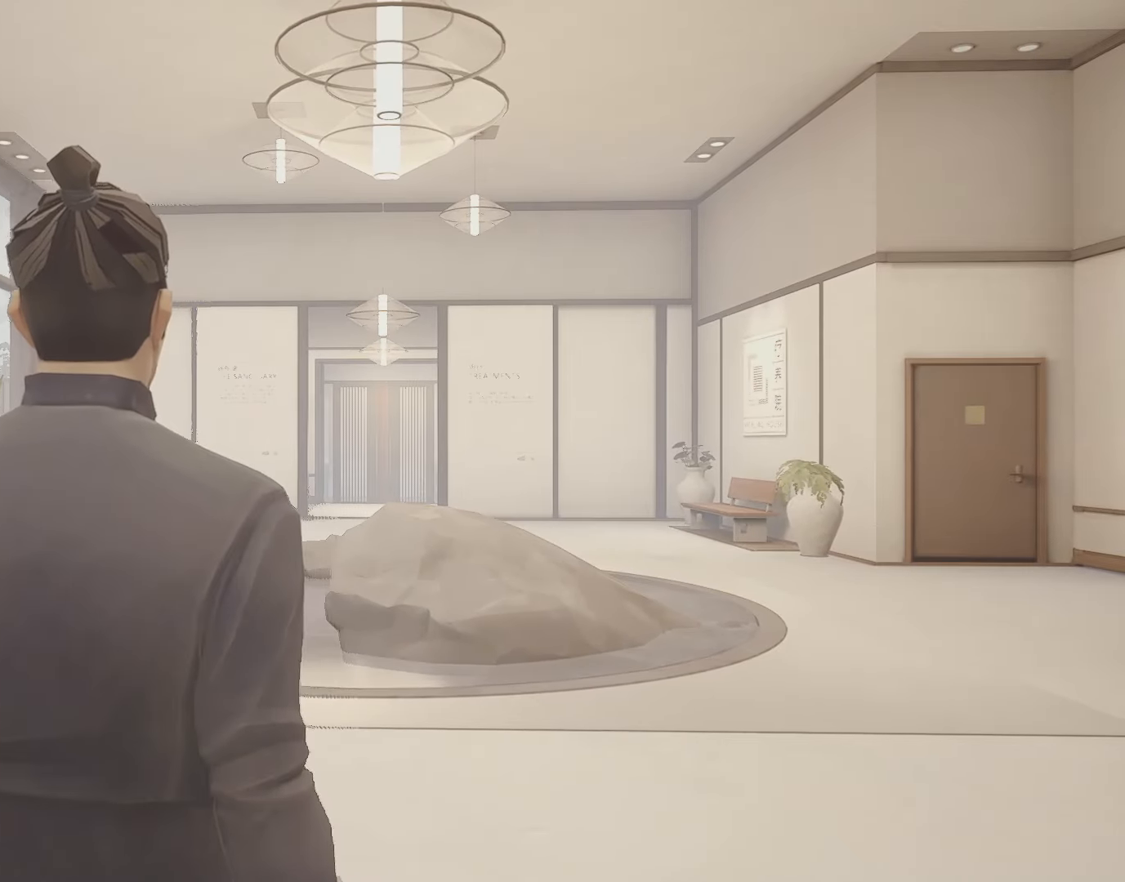
{"keys": ["space", "w"], "mouse": [], "events": []}
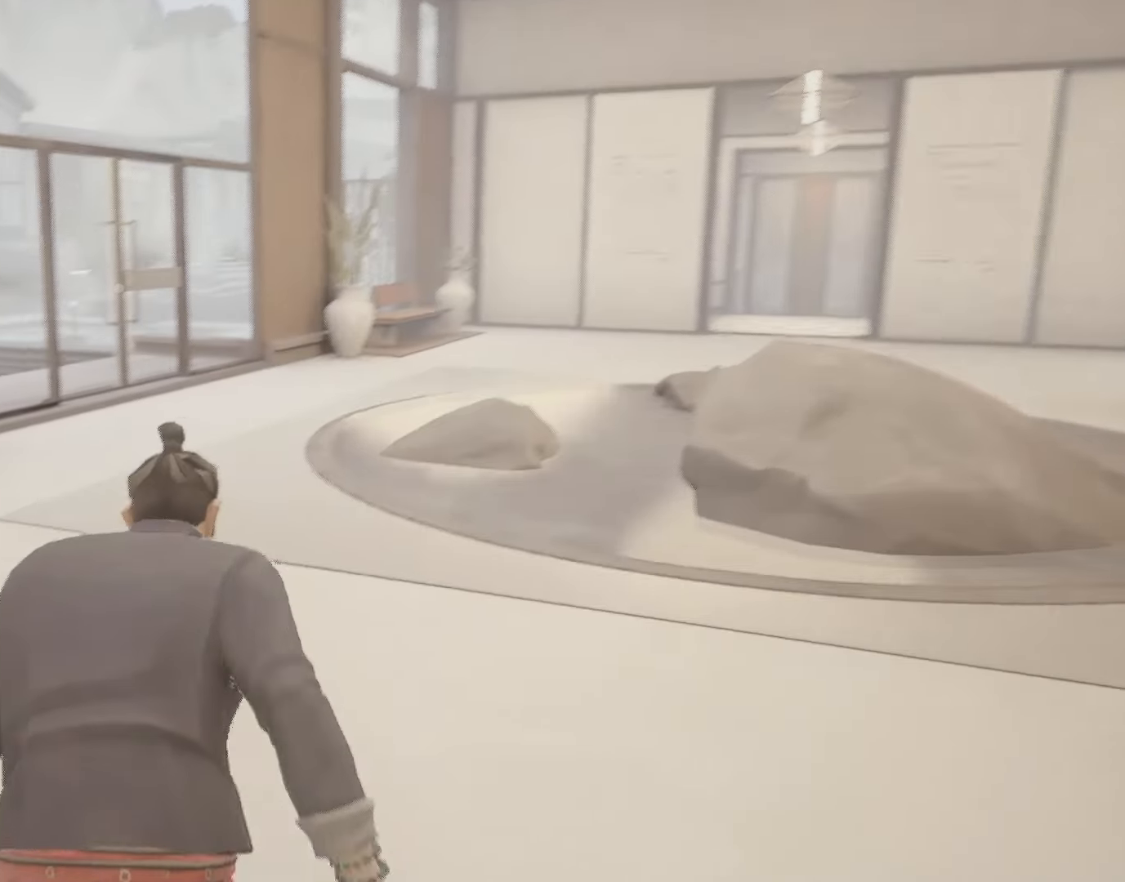
{"keys": ["d", "space", "w"], "mouse": [], "events": [[200, "d", "down"], [283, "d", "up"], [483, "d", "down"]]}
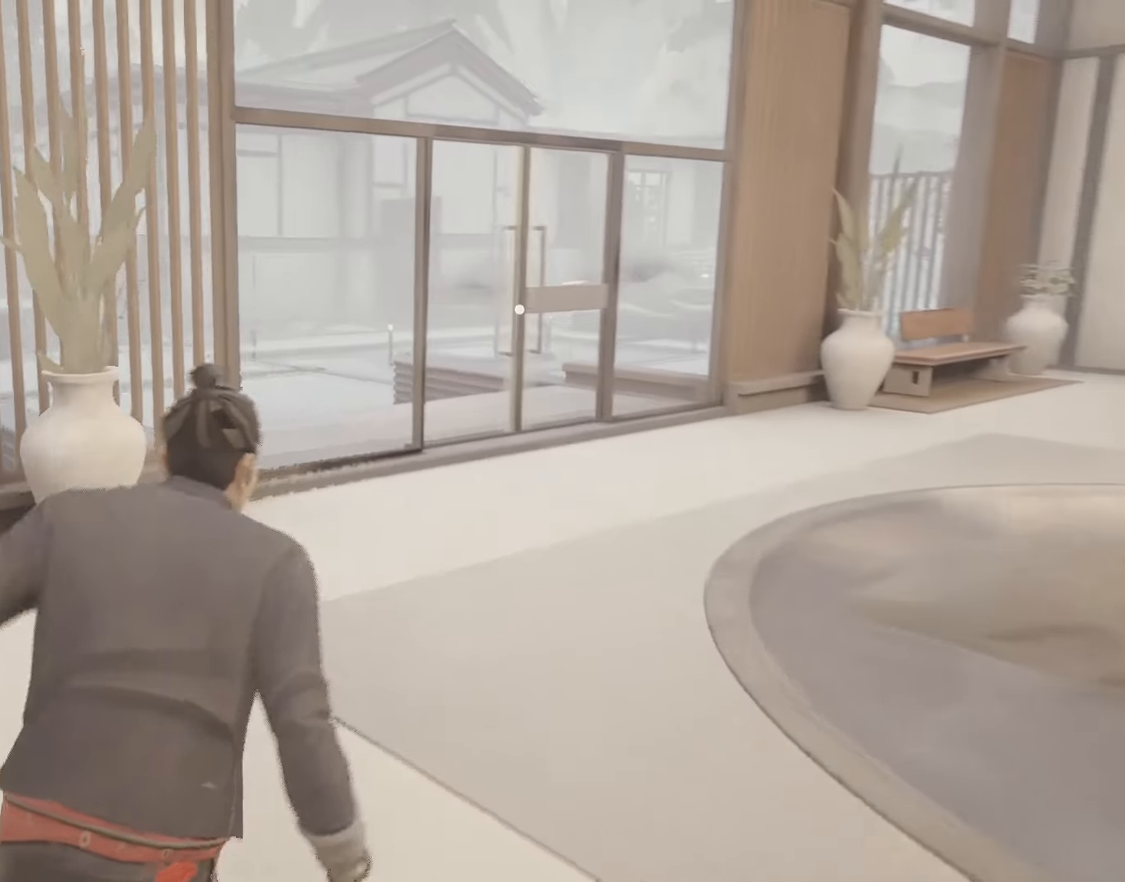
{"keys": ["d", "space", "w"], "mouse": [], "events": []}
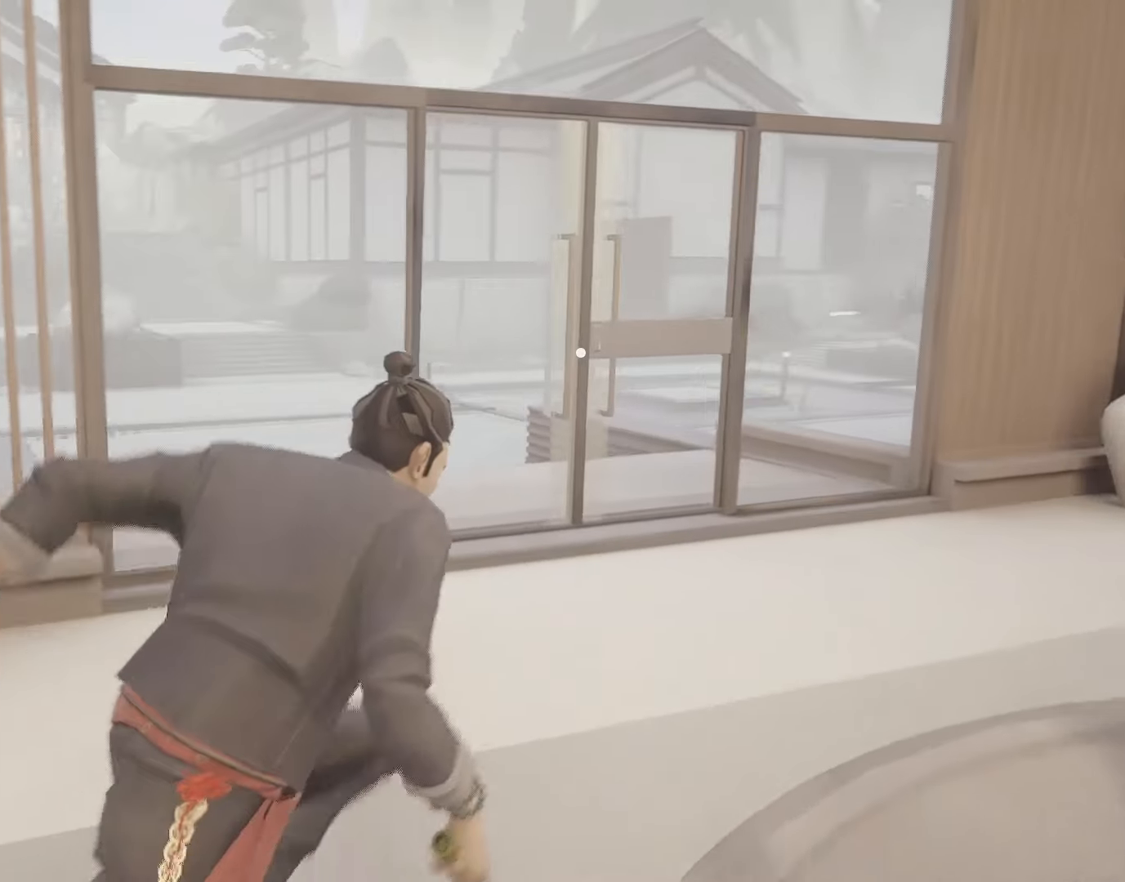
{"keys": [], "mouse": [], "events": [[150, "w", "up"], [200, "d", "up"], [200, "space", "up"]]}
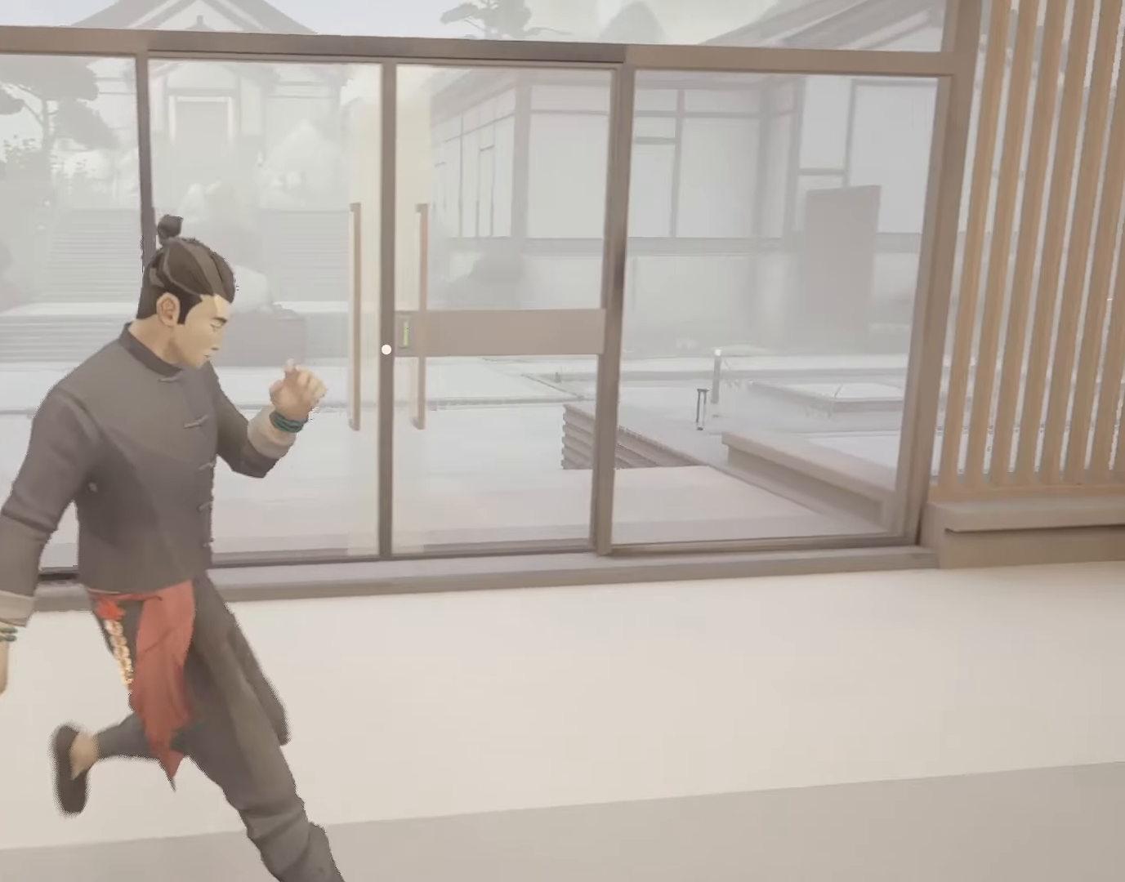
{"keys": ["w"], "mouse": [], "events": [[400, "w", "down"]]}
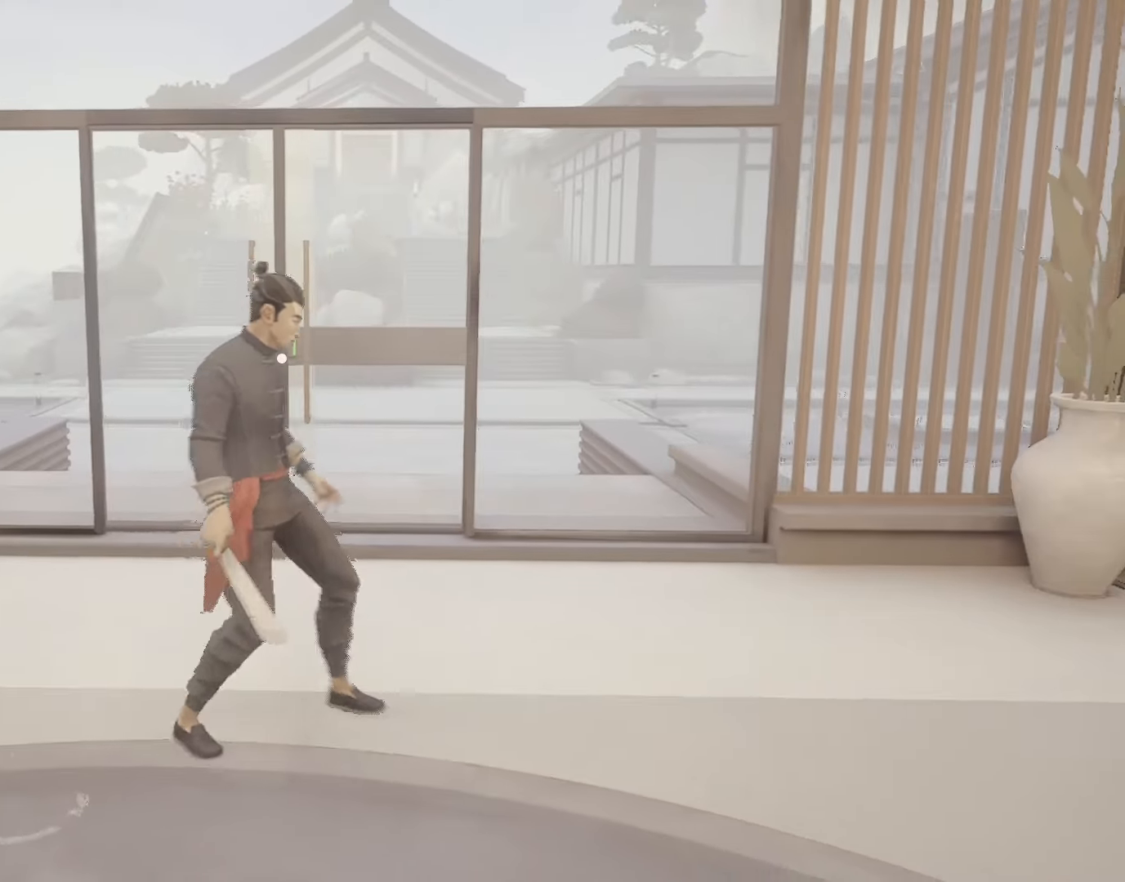
{"keys": [], "mouse": [], "events": [[33, "w", "up"]]}
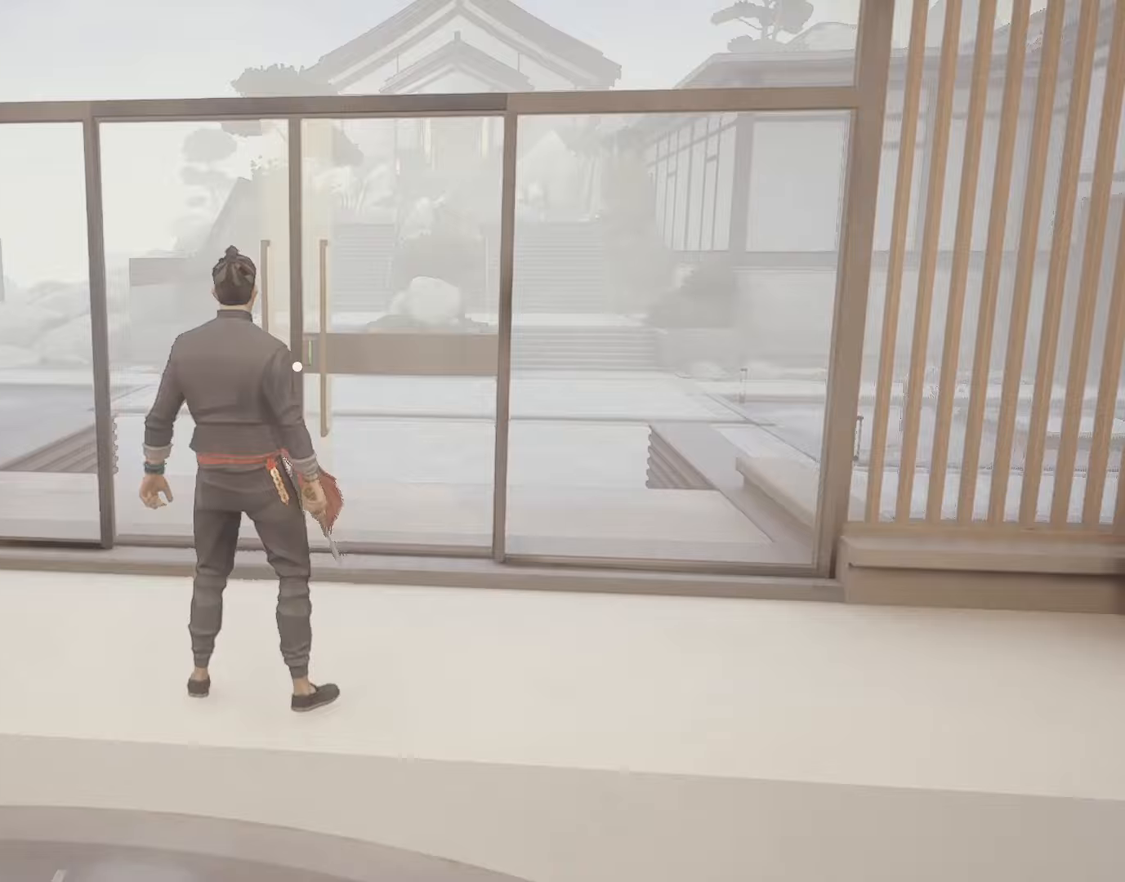
{"keys": ["d", "w"], "mouse": [], "events": [[467, "d", "down"], [500, "w", "down"]]}
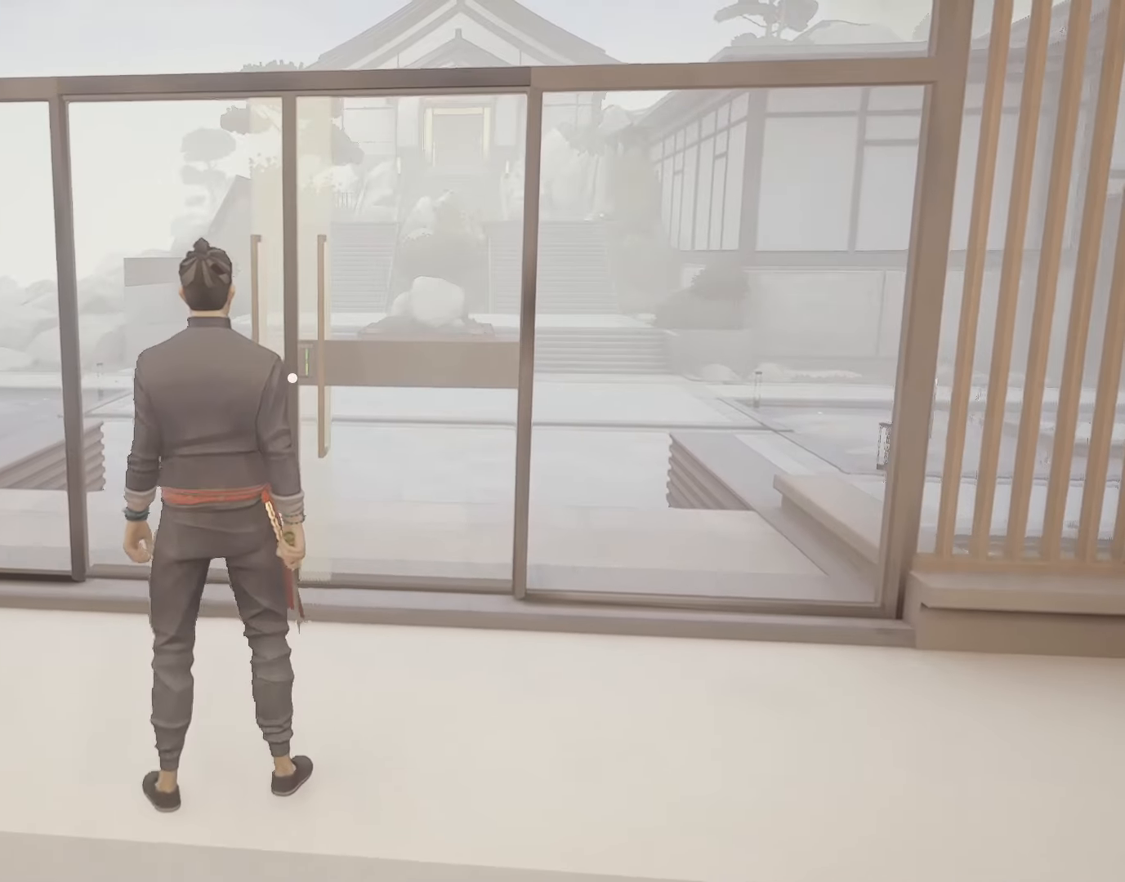
{"keys": ["space", "w"], "mouse": [], "events": [[300, "space", "down"], [400, "d", "up"]]}
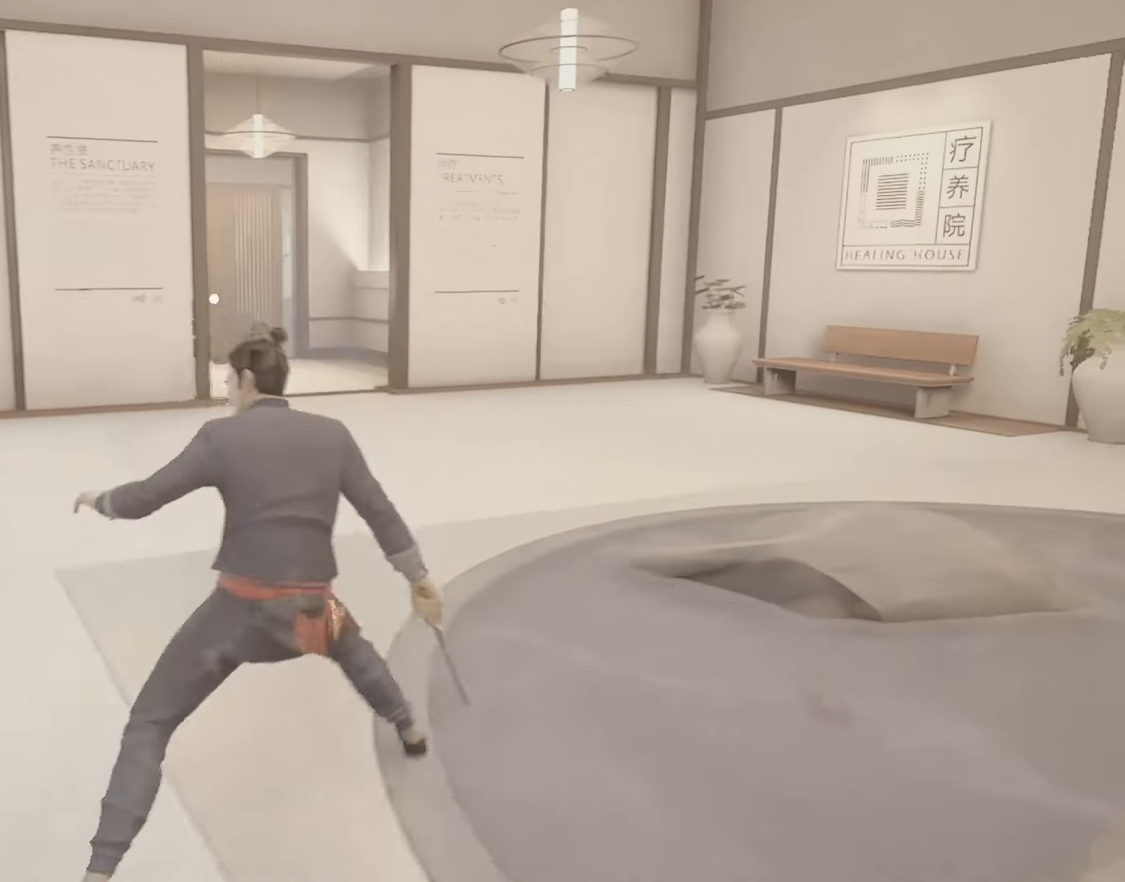
{"keys": ["space", "w"], "mouse": [], "events": []}
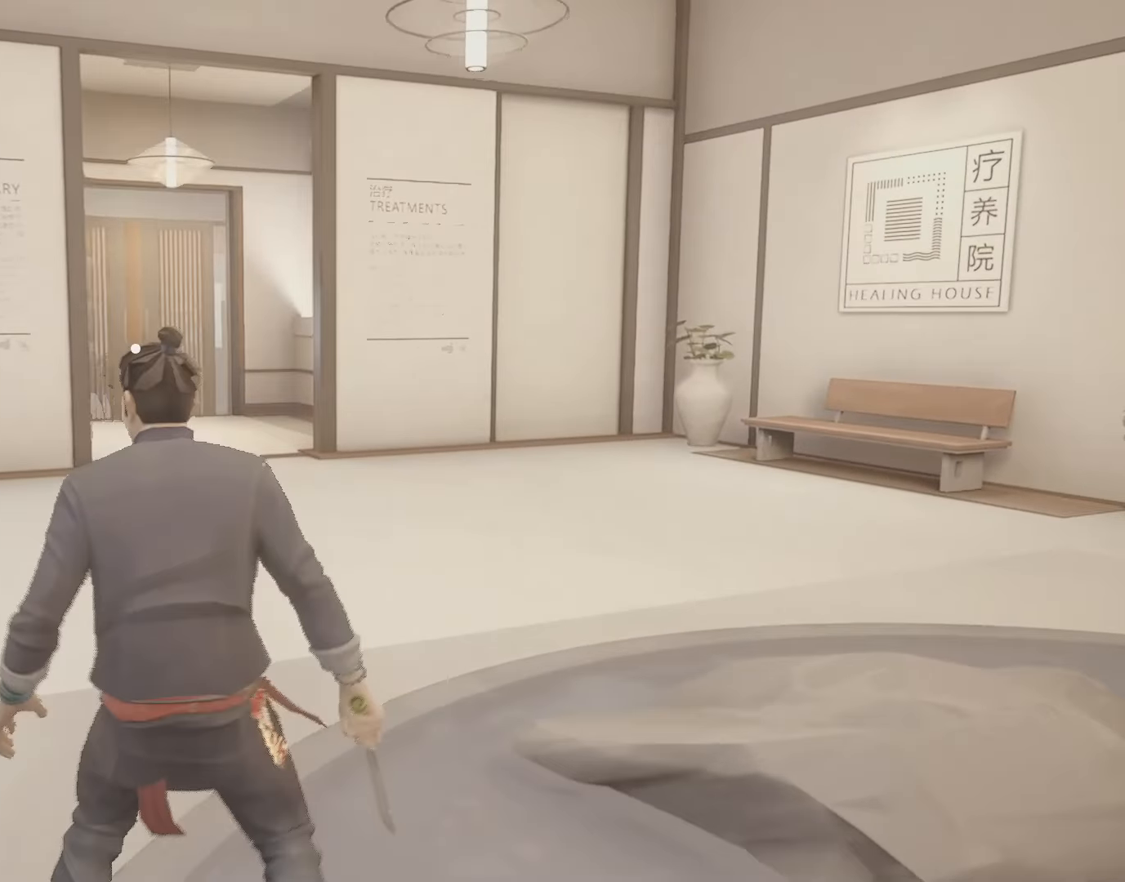
{"keys": ["space", "w"], "mouse": [], "events": []}
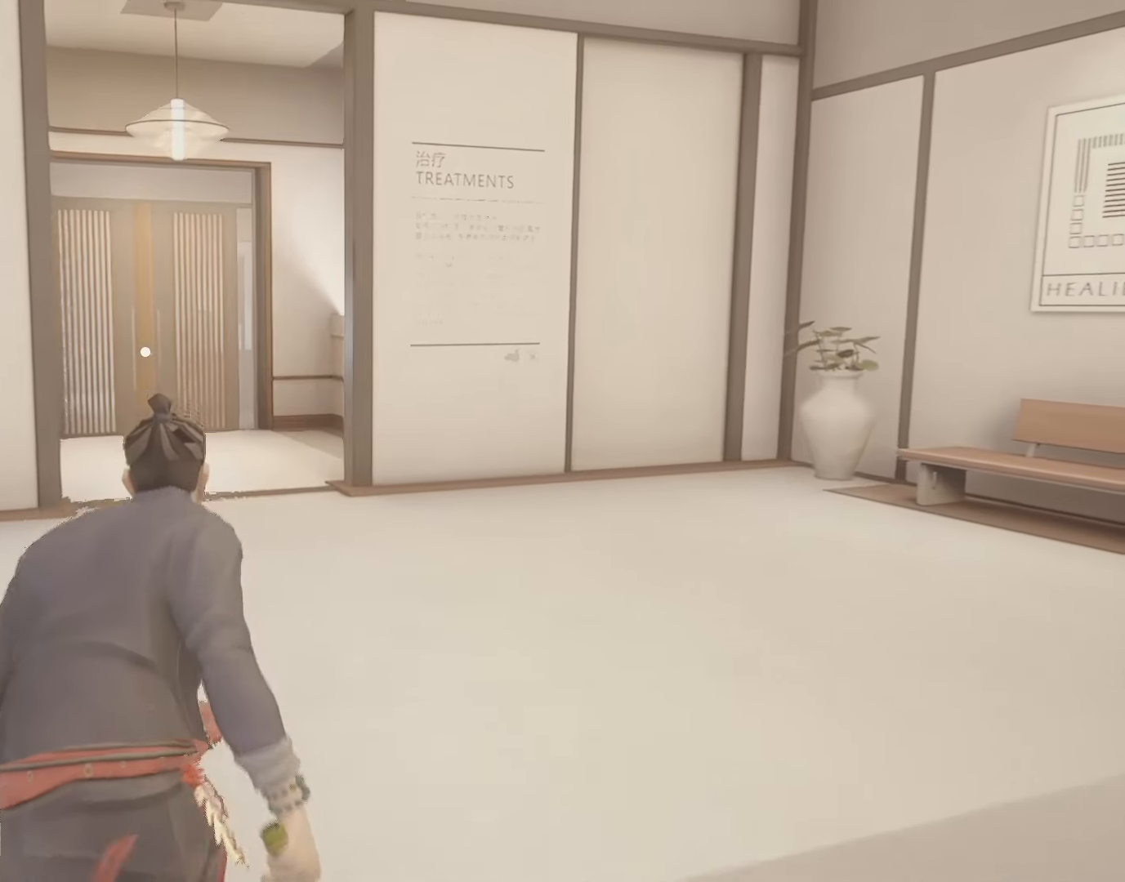
{"keys": ["space", "w"], "mouse": [], "events": []}
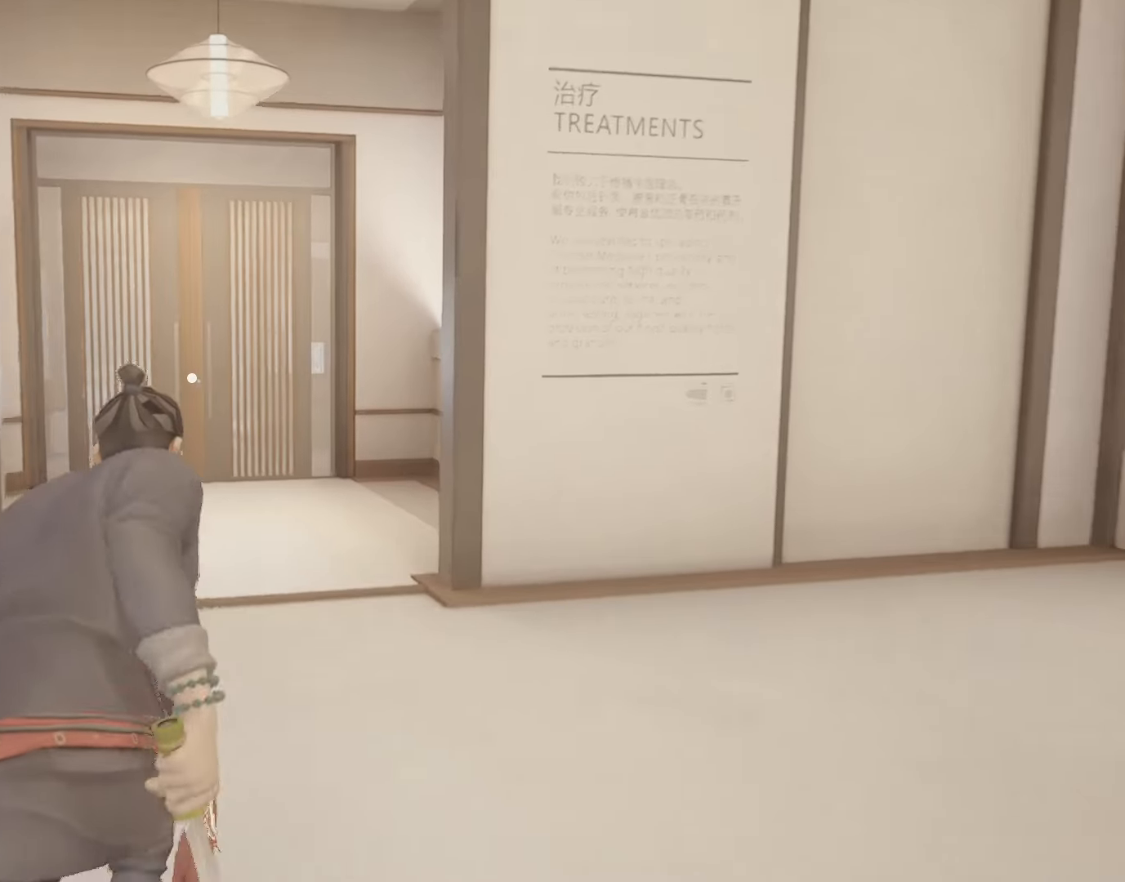
{"keys": ["space", "w"], "mouse": [], "events": []}